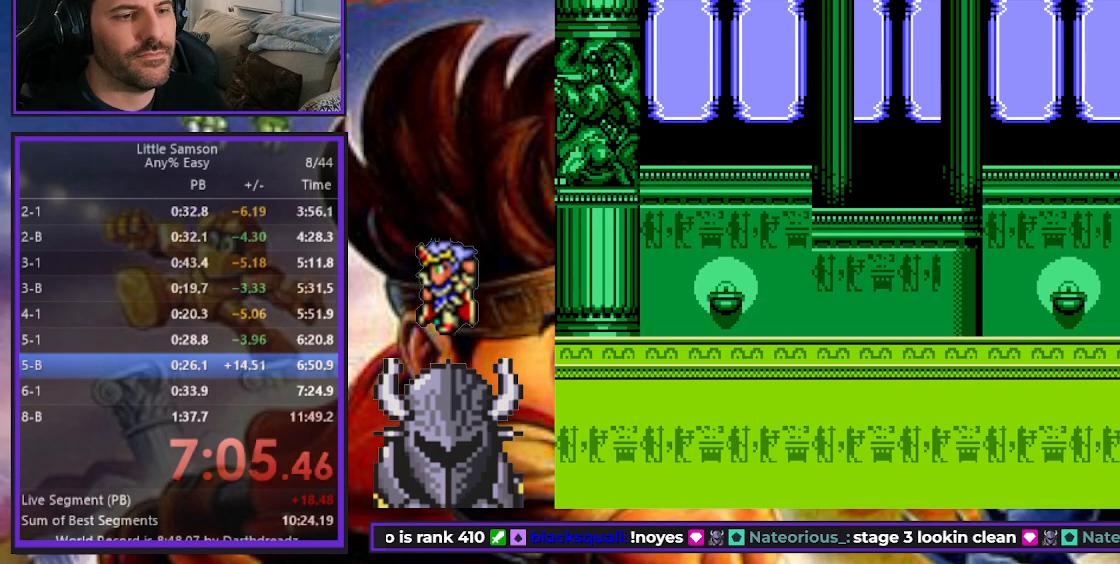
Gameplay with a controller (Xbox layout); each line is a JSON object with the inputs held at the frame after it. "events" lists button and stick changes between this image and that frame as [ms after this image, input, new state], when the widget could be followed in between. Not read: left_stick right_stick.
{"buttons": ["START"]}
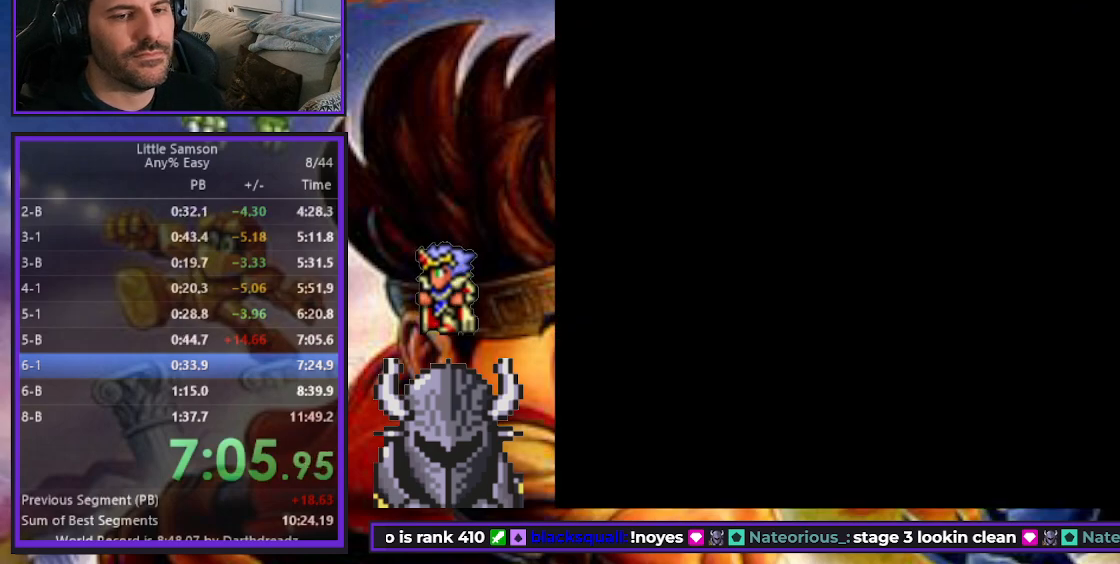
{"buttons": [], "events": [[50, "START", "up"], [117, "START", "down"], [200, "START", "up"], [250, "START", "down"], [333, "START", "up"], [383, "START", "down"], [467, "START", "up"]]}
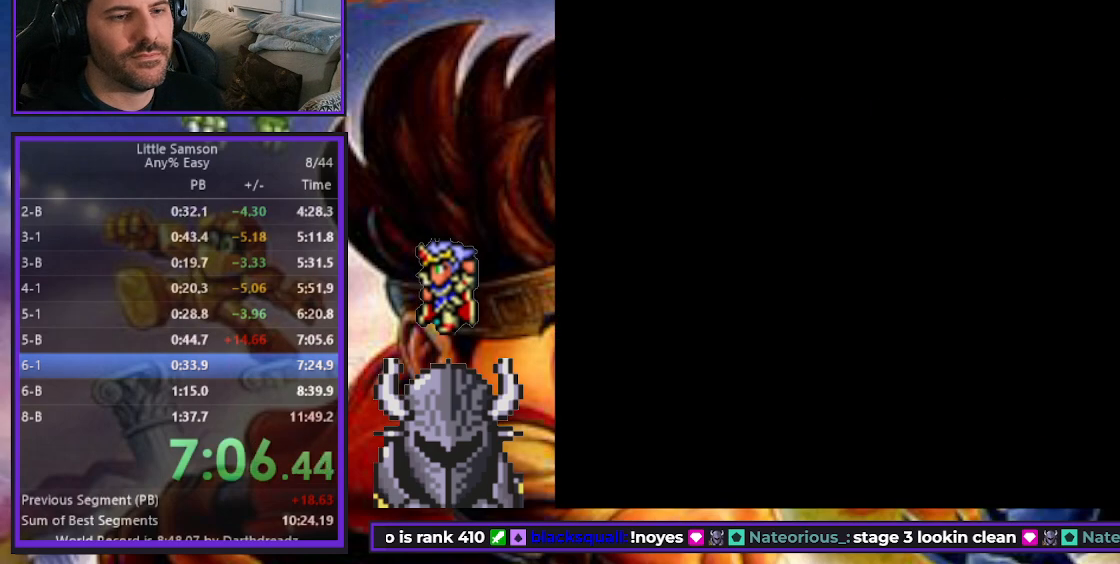
{"buttons": [], "events": [[33, "START", "down"], [117, "START", "up"], [167, "START", "down"], [250, "START", "up"], [317, "START", "down"], [383, "START", "up"], [450, "START", "down"], [500, "START", "up"]]}
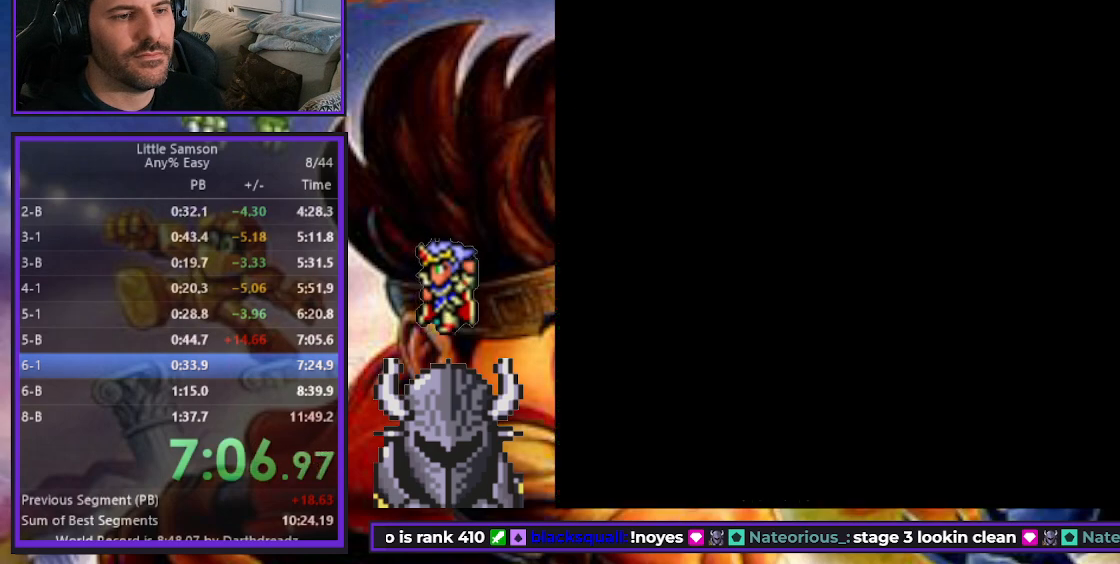
{"buttons": ["DPAD_RIGHT"], "events": [[67, "START", "down"], [183, "START", "up"], [267, "DPAD_RIGHT", "down"]]}
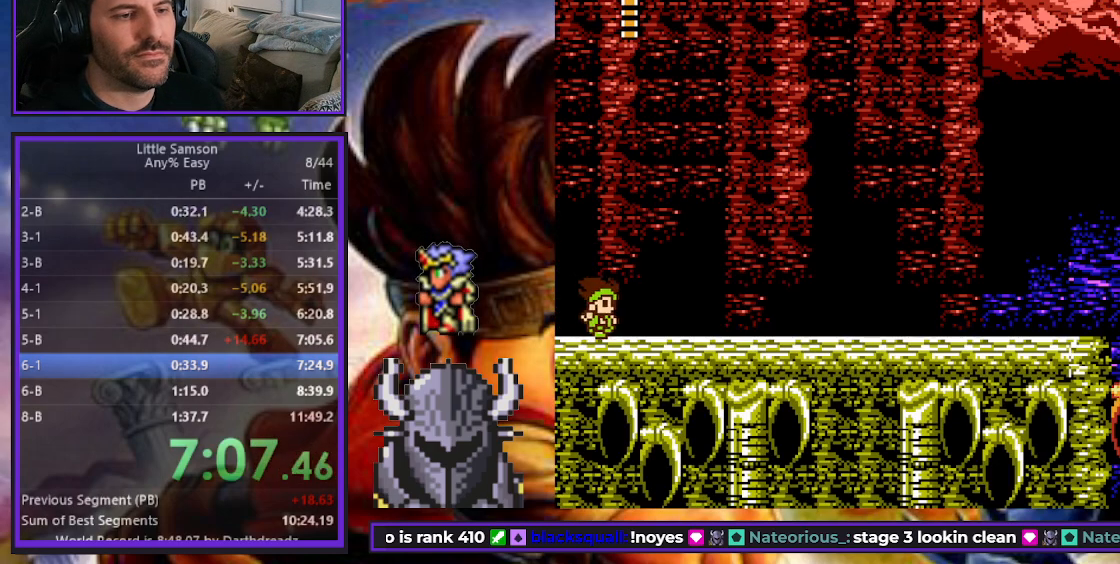
{"buttons": ["DPAD_RIGHT"], "events": []}
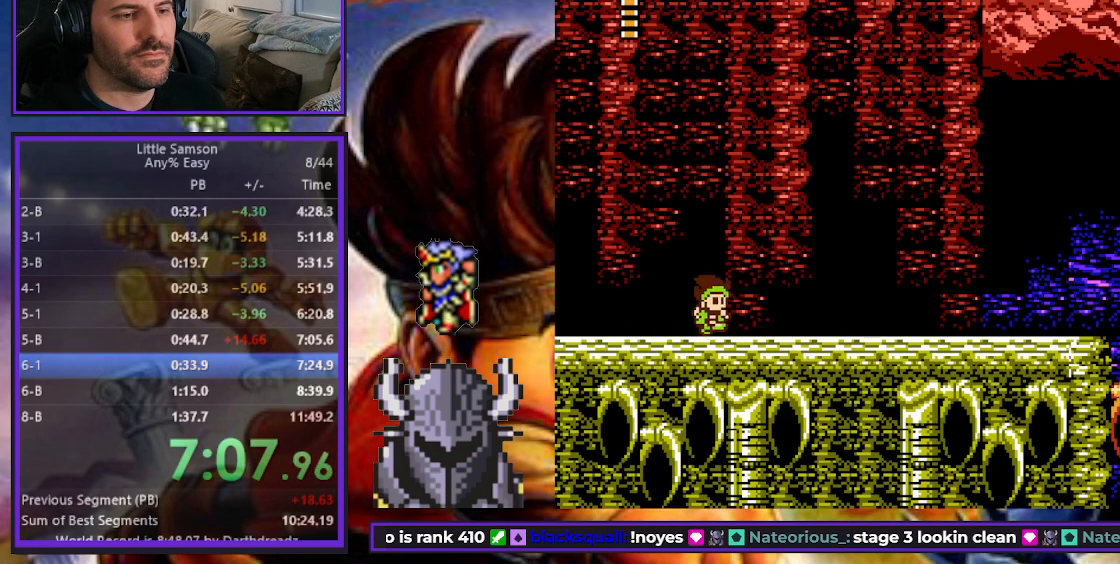
{"buttons": ["START"], "events": [[467, "DPAD_RIGHT", "up"], [467, "START", "down"]]}
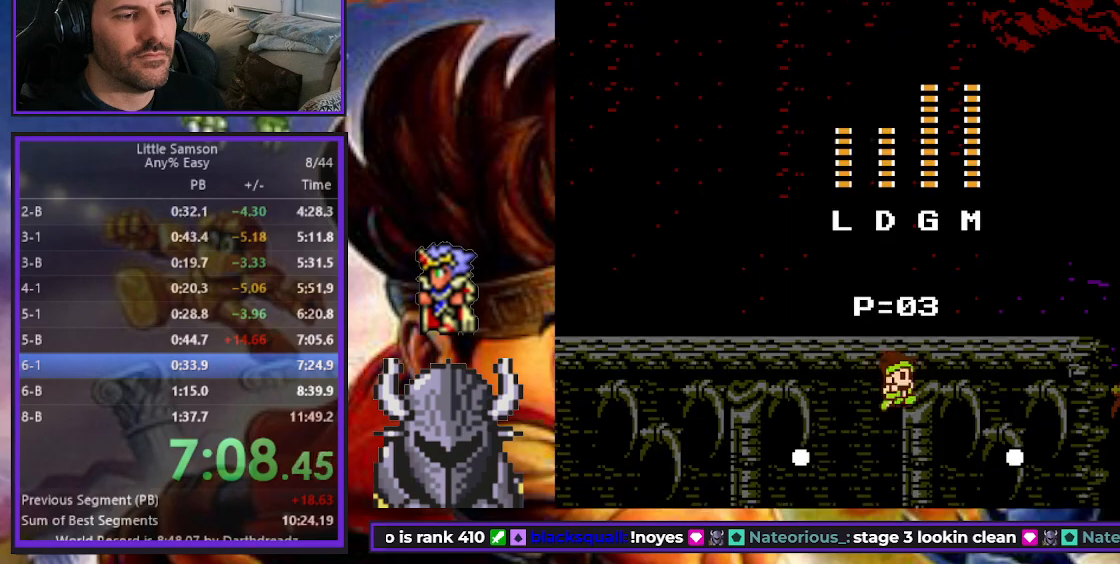
{"buttons": ["DPAD_RIGHT"], "events": [[50, "DPAD_LEFT", "down"], [50, "START", "up"], [117, "DPAD_LEFT", "up"], [117, "START", "down"], [200, "DPAD_RIGHT", "down"], [200, "START", "up"]]}
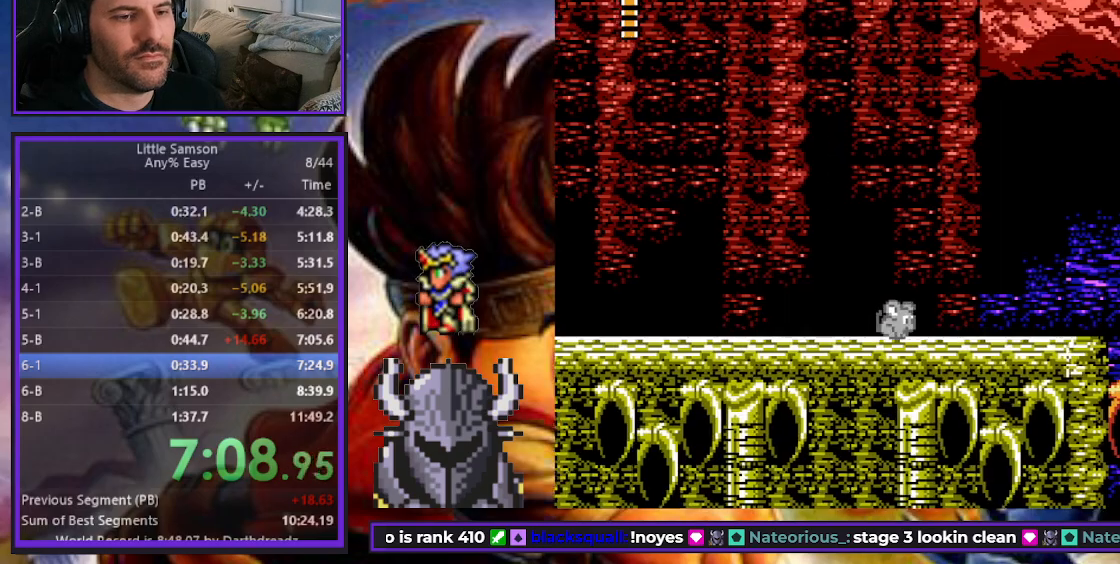
{"buttons": ["DPAD_RIGHT"], "events": []}
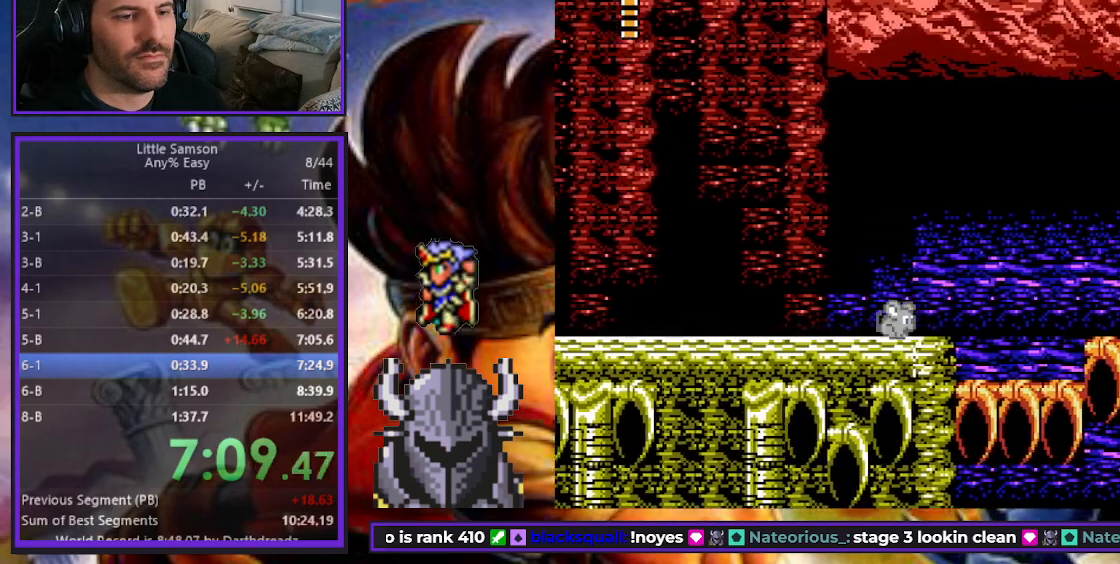
{"buttons": ["DPAD_RIGHT"], "events": [[133, "B", "down"], [317, "B", "up"]]}
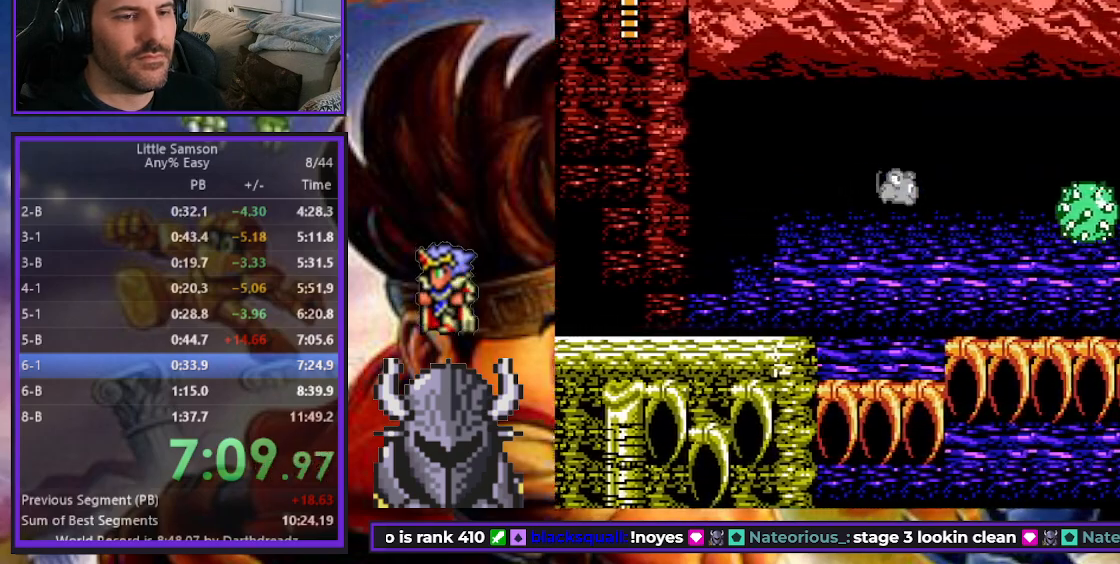
{"buttons": ["DPAD_RIGHT"], "events": []}
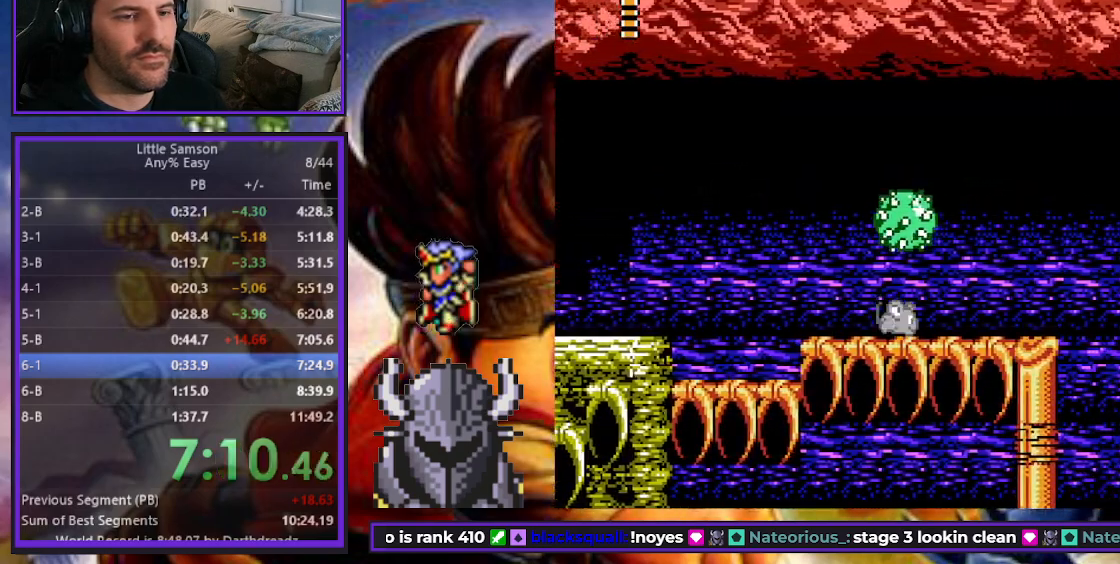
{"buttons": ["B", "DPAD_RIGHT"], "events": [[400, "B", "down"]]}
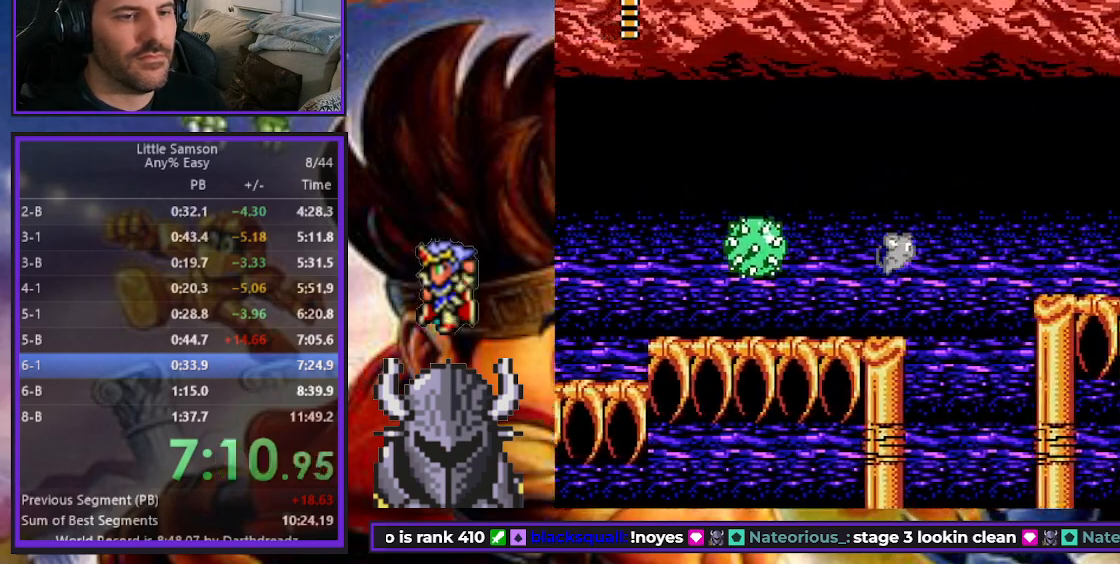
{"buttons": ["DPAD_RIGHT"], "events": [[117, "B", "up"]]}
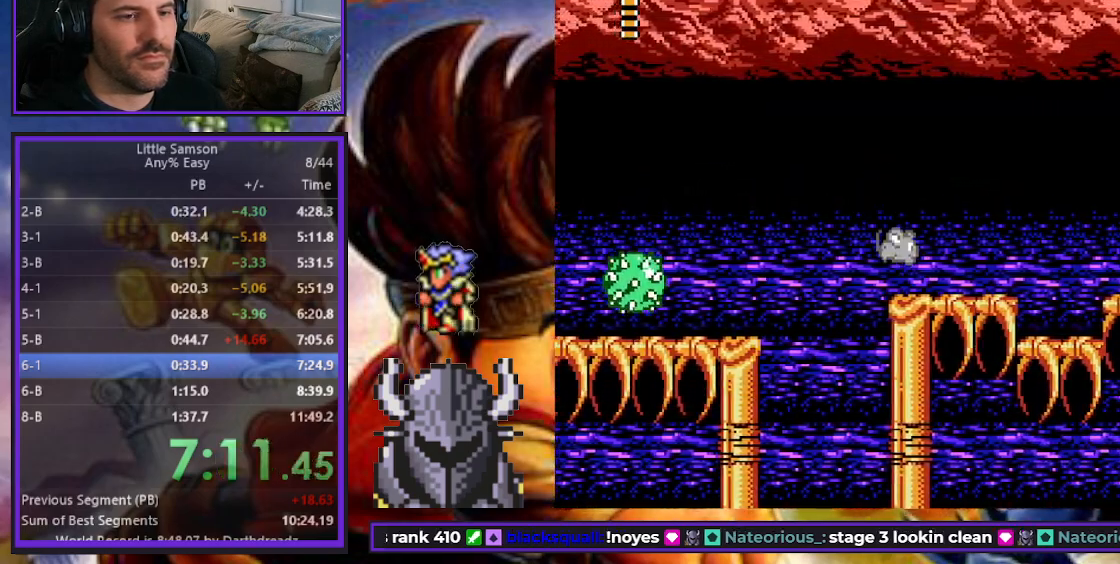
{"buttons": ["B", "DPAD_RIGHT"], "events": [[333, "B", "down"]]}
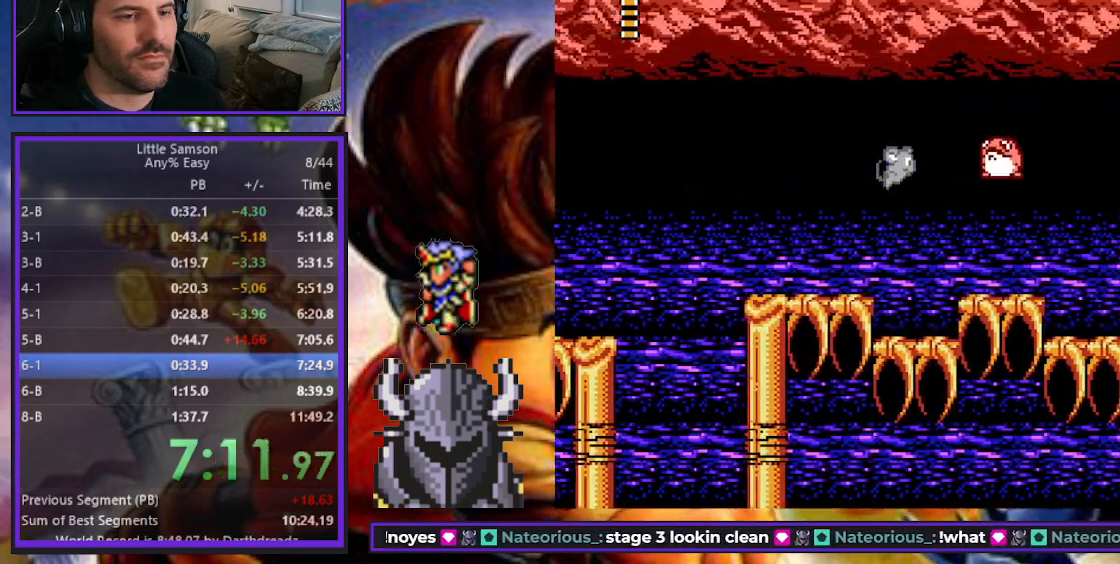
{"buttons": ["DPAD_RIGHT"], "events": [[317, "B", "up"]]}
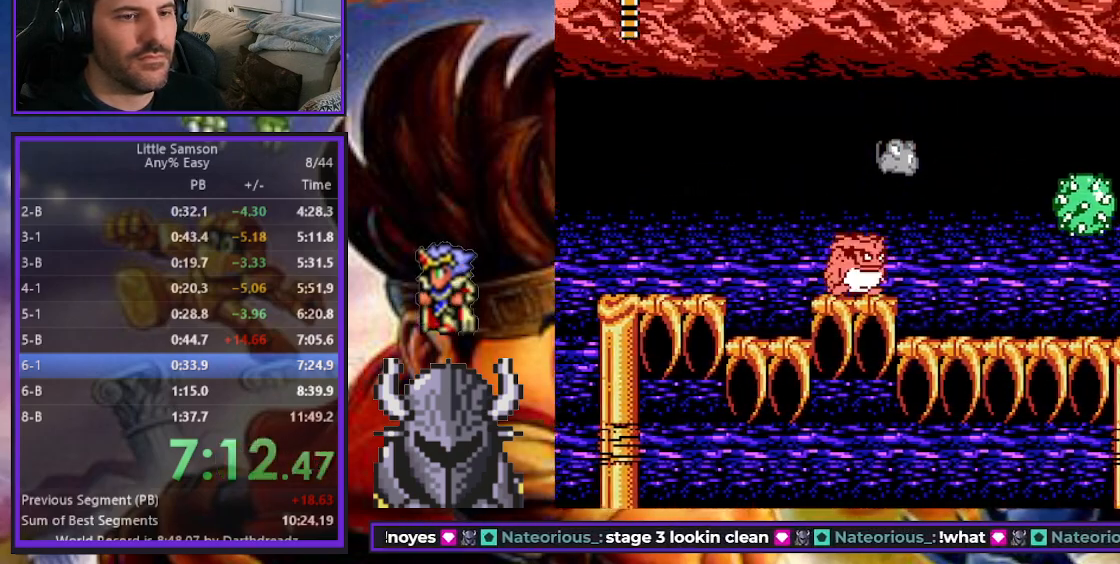
{"buttons": ["DPAD_RIGHT"], "events": []}
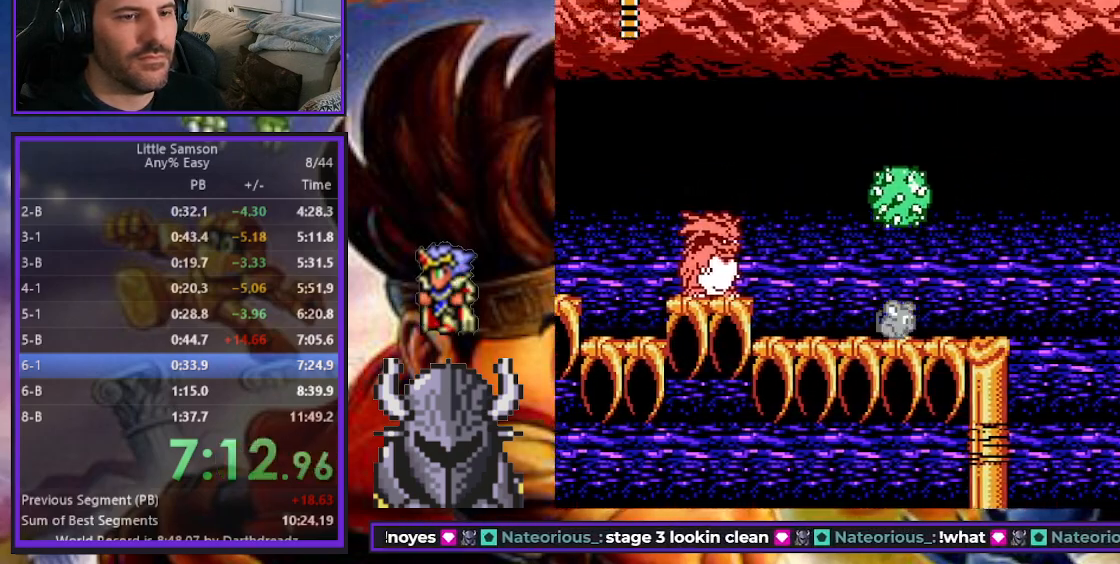
{"buttons": ["B", "DPAD_RIGHT"], "events": [[233, "B", "down"]]}
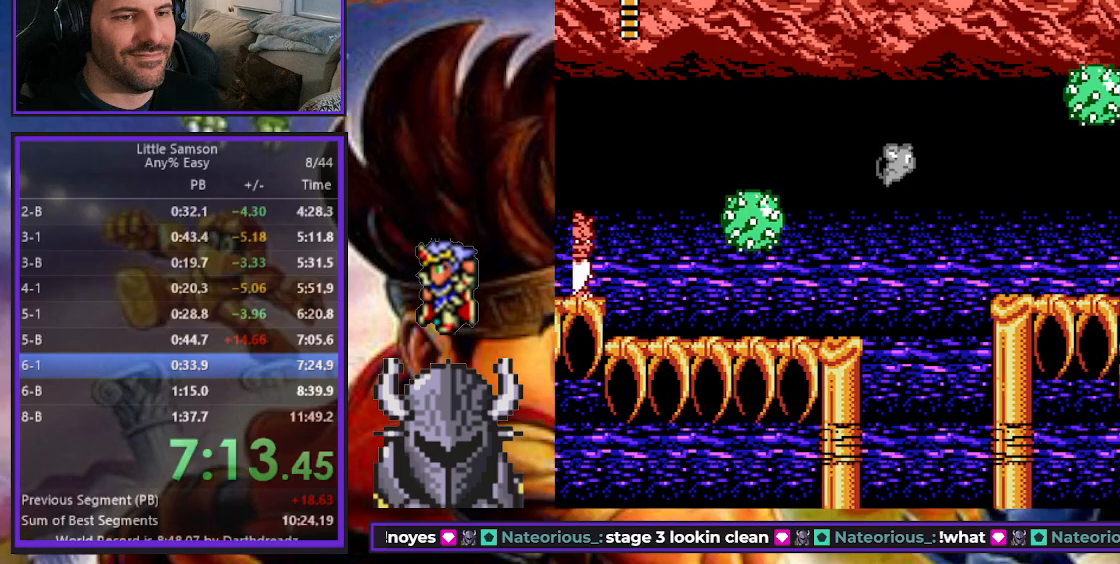
{"buttons": ["DPAD_RIGHT"], "events": [[83, "B", "up"]]}
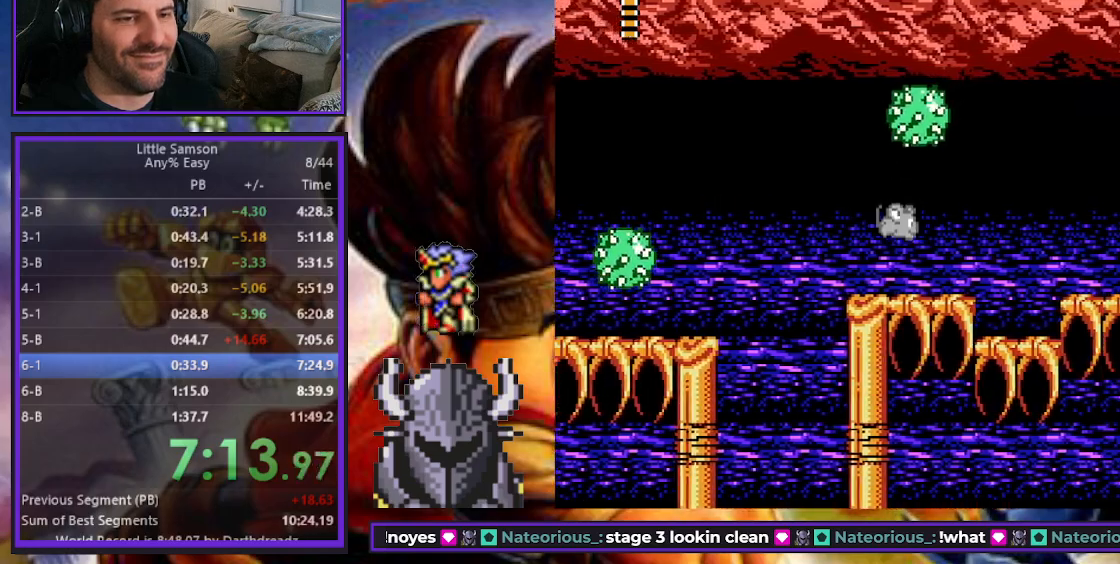
{"buttons": ["DPAD_RIGHT"], "events": [[167, "B", "down"], [267, "B", "up"]]}
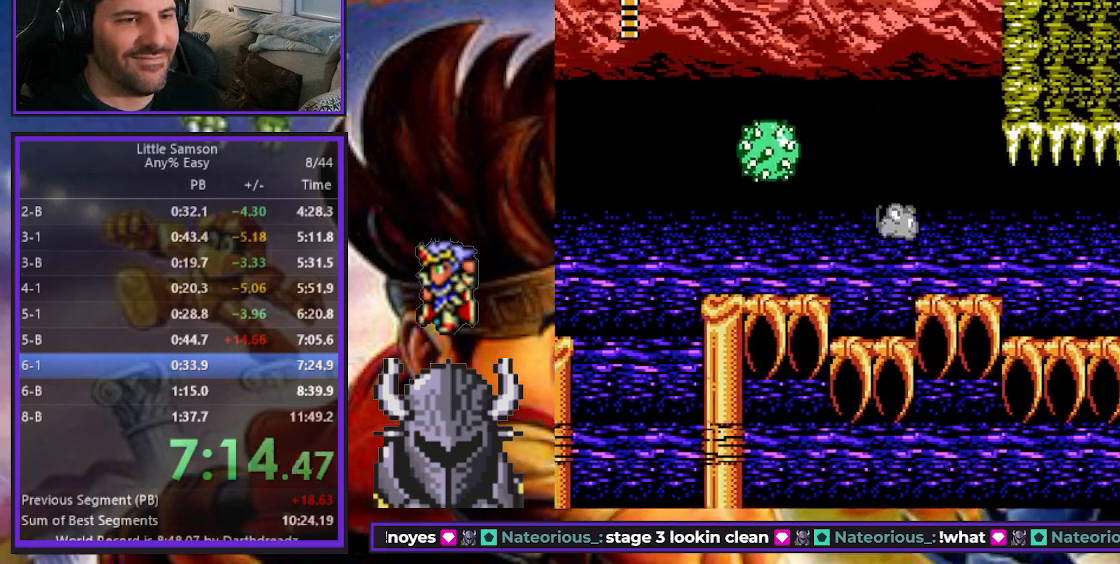
{"buttons": ["DPAD_RIGHT"], "events": []}
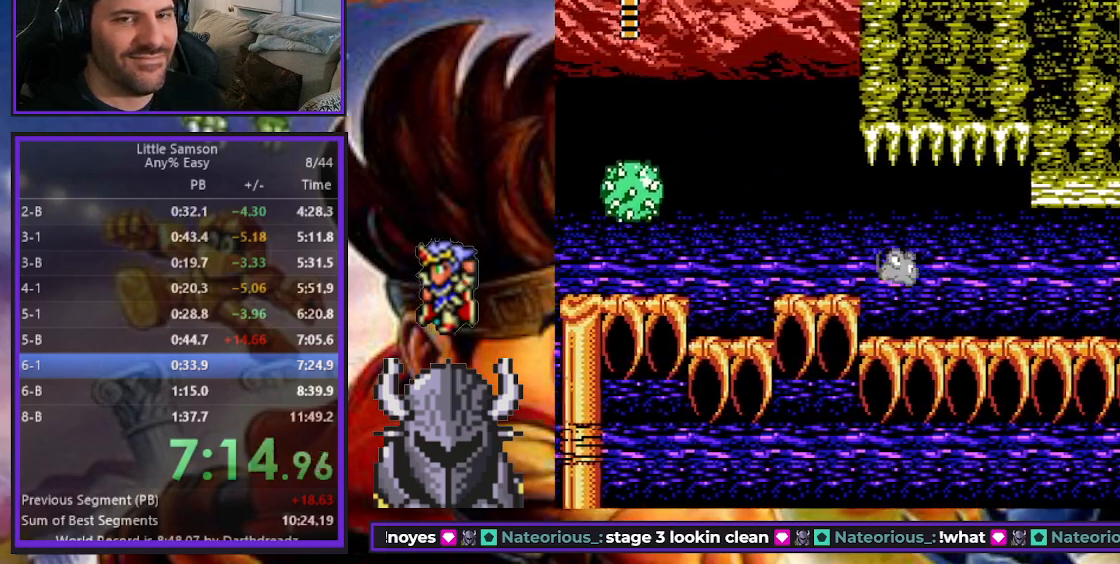
{"buttons": ["DPAD_RIGHT"], "events": []}
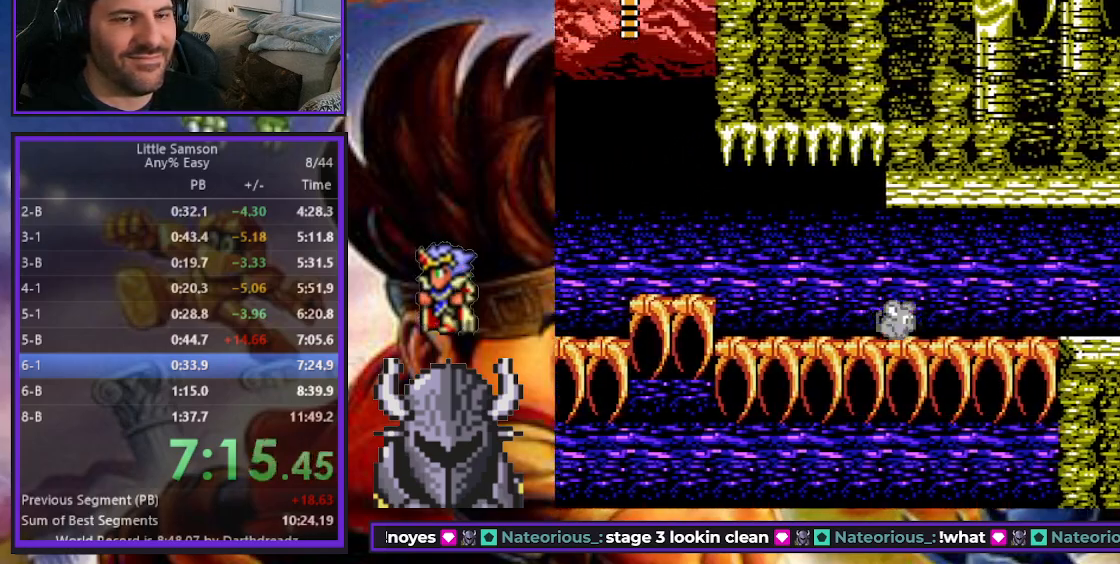
{"buttons": ["DPAD_RIGHT"], "events": []}
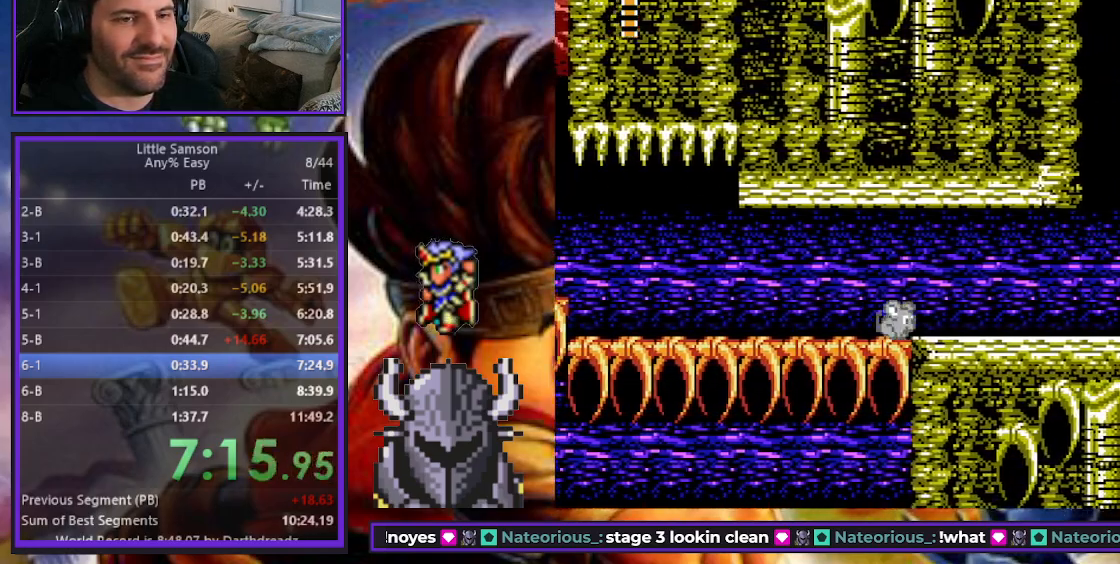
{"buttons": ["DPAD_RIGHT"], "events": []}
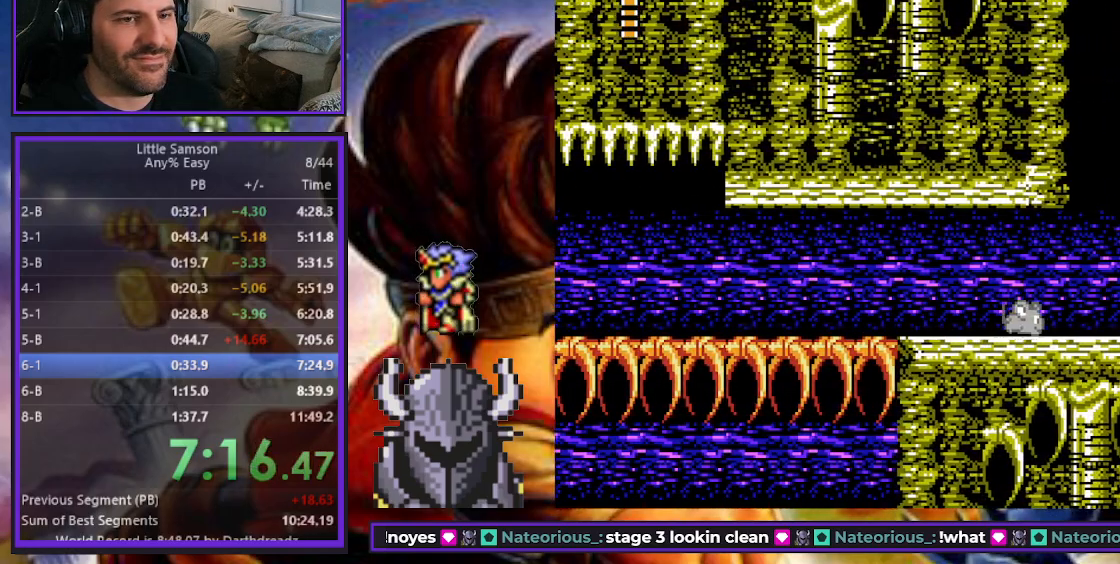
{"buttons": ["DPAD_RIGHT", "START"], "events": [[400, "DPAD_UP", "down"], [500, "DPAD_UP", "up"], [500, "START", "down"]]}
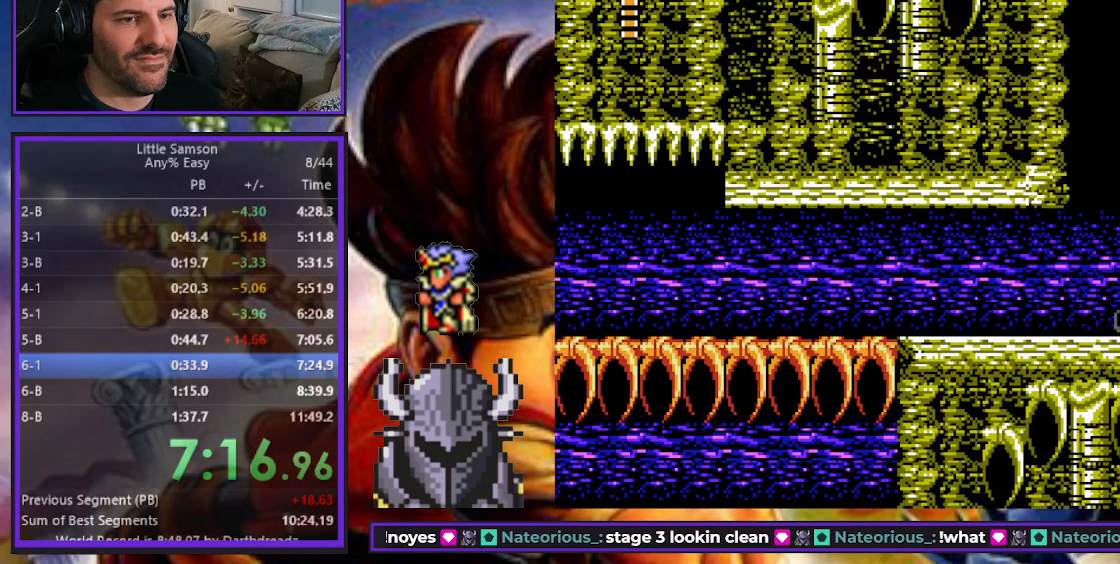
{"buttons": [], "events": [[67, "DPAD_RIGHT", "up"], [117, "START", "up"], [250, "DPAD_LEFT", "down"], [317, "DPAD_LEFT", "up"], [383, "DPAD_LEFT", "down"], [450, "DPAD_LEFT", "up"]]}
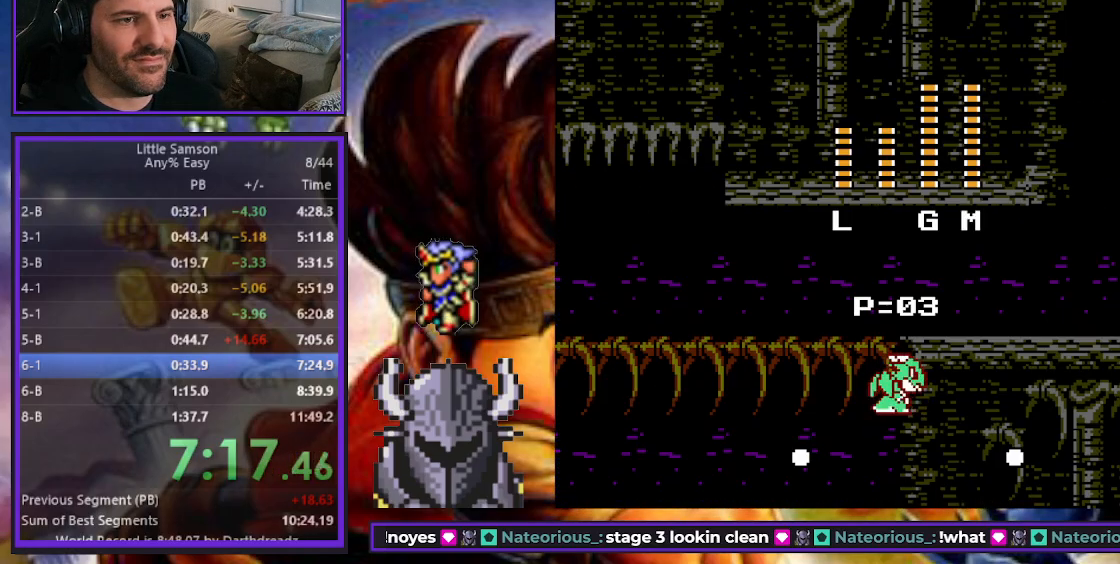
{"buttons": ["DPAD_DOWN", "DPAD_LEFT"], "events": [[33, "DPAD_DOWN", "down"], [33, "DPAD_LEFT", "down"], [133, "START", "down"], [217, "START", "up"]]}
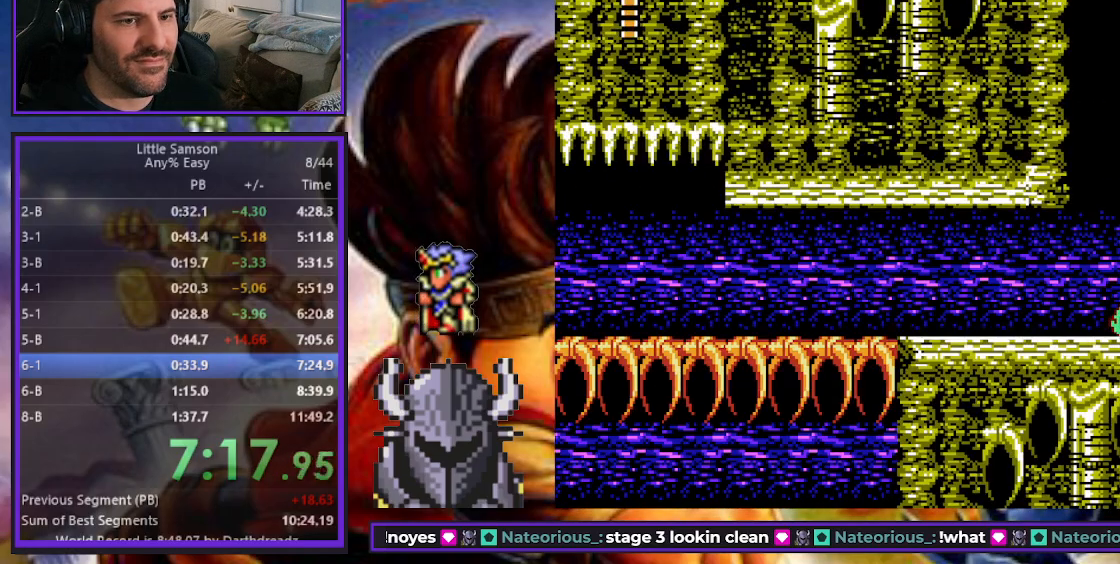
{"buttons": [], "events": [[17, "START", "down"], [117, "START", "up"], [250, "DPAD_DOWN", "up"], [250, "DPAD_LEFT", "up"], [367, "DPAD_LEFT", "down"], [450, "DPAD_LEFT", "up"]]}
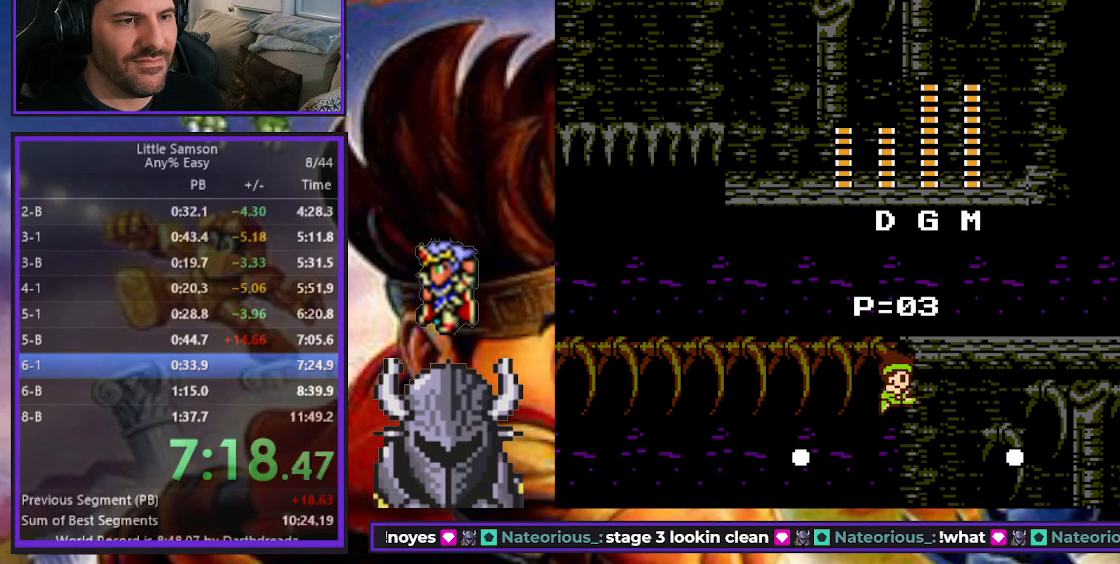
{"buttons": ["DPAD_UP"], "events": [[33, "START", "down"], [133, "START", "up"], [200, "DPAD_UP", "down"], [367, "B", "down"], [450, "B", "up"]]}
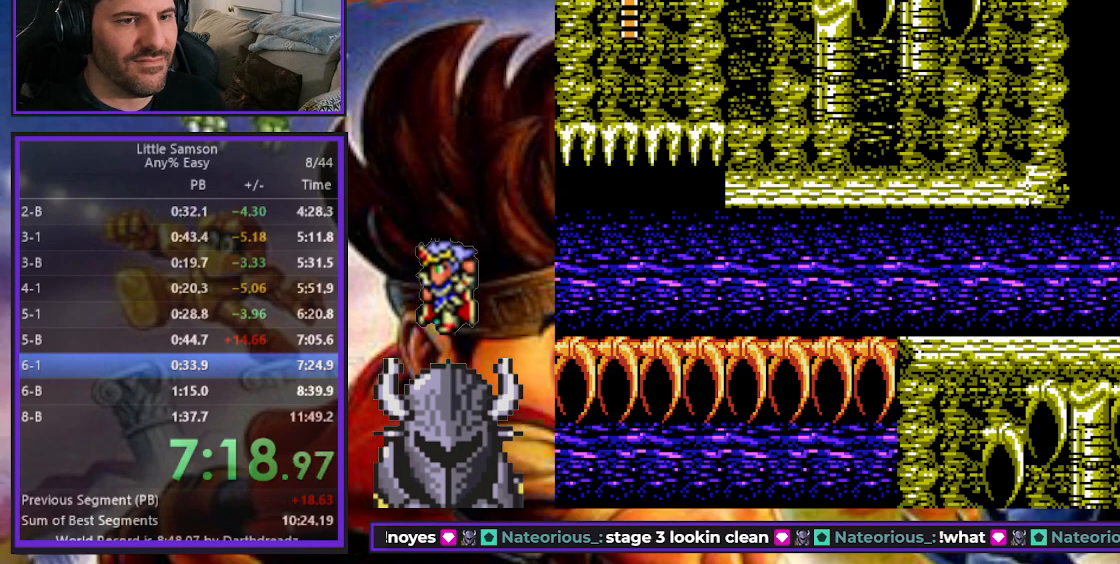
{"buttons": ["START"], "events": [[33, "DPAD_UP", "up"], [350, "DPAD_LEFT", "down"], [400, "DPAD_LEFT", "up"], [433, "START", "down"]]}
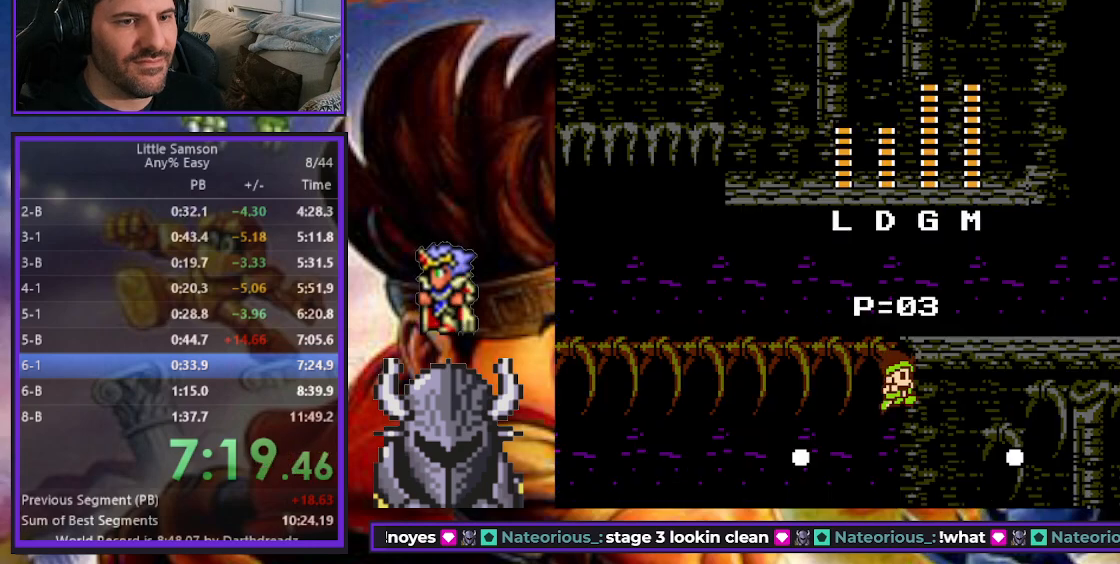
{"buttons": ["START"], "events": [[83, "START", "up"], [317, "DPAD_RIGHT", "down"], [383, "DPAD_RIGHT", "up"], [483, "START", "down"]]}
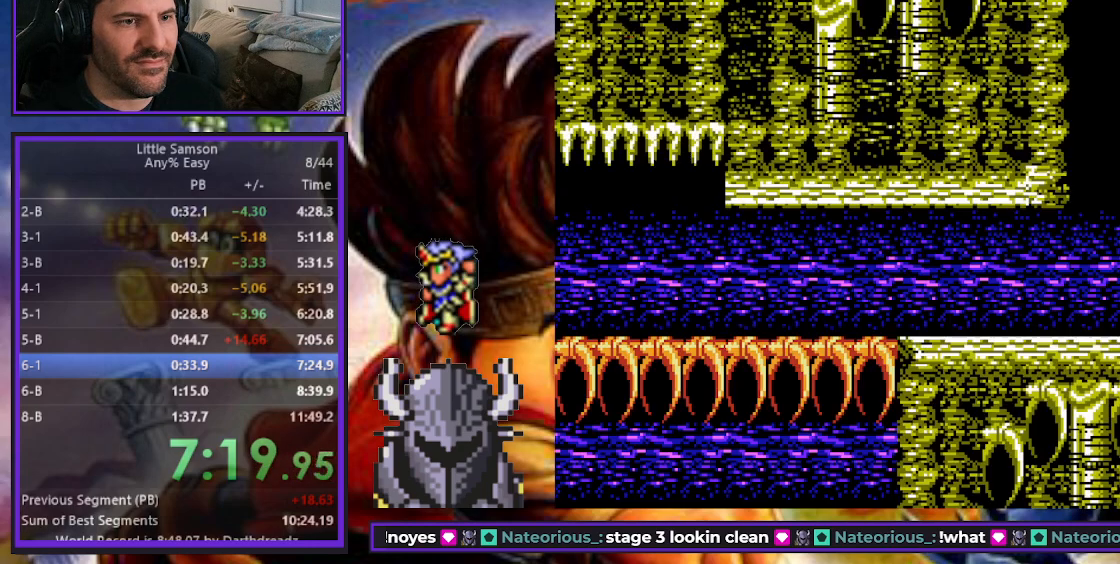
{"buttons": ["START"], "events": [[67, "START", "up"], [183, "B", "down"], [283, "B", "up"], [417, "START", "down"]]}